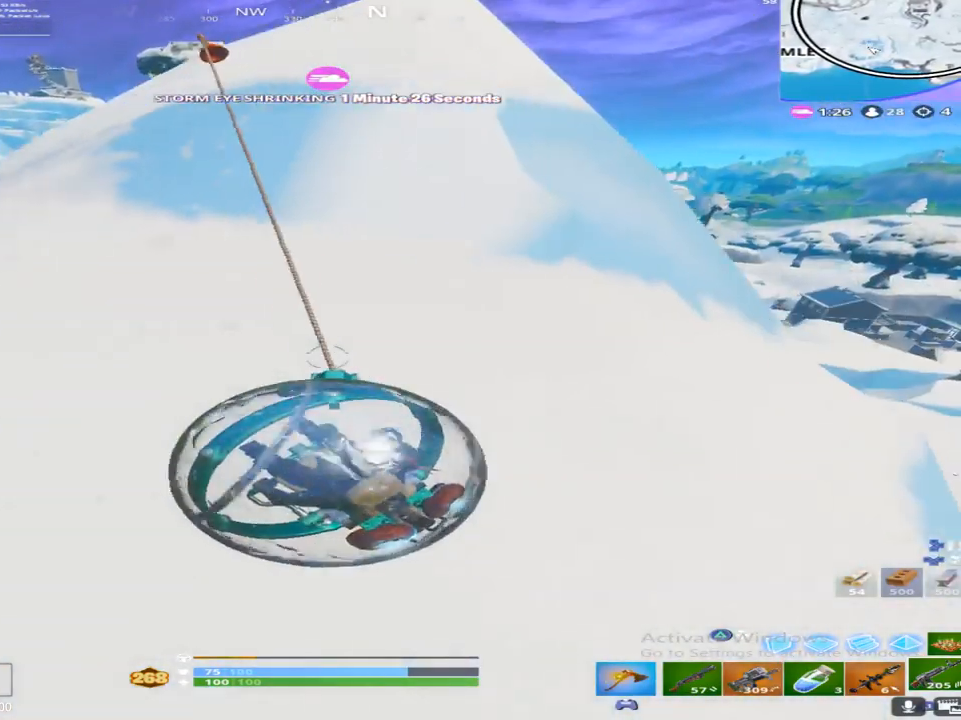
Gameplay with a controller (PlayStation layout); each line is a JSON object with the inputs held at the frame after it. "events" lists button and stick changes between this image and that frame as [ms after this image, input, new state], when the widget could be followed in between.
{"buttons": ["R2"], "left_stick": "up-right", "right_stick": "center", "events": []}
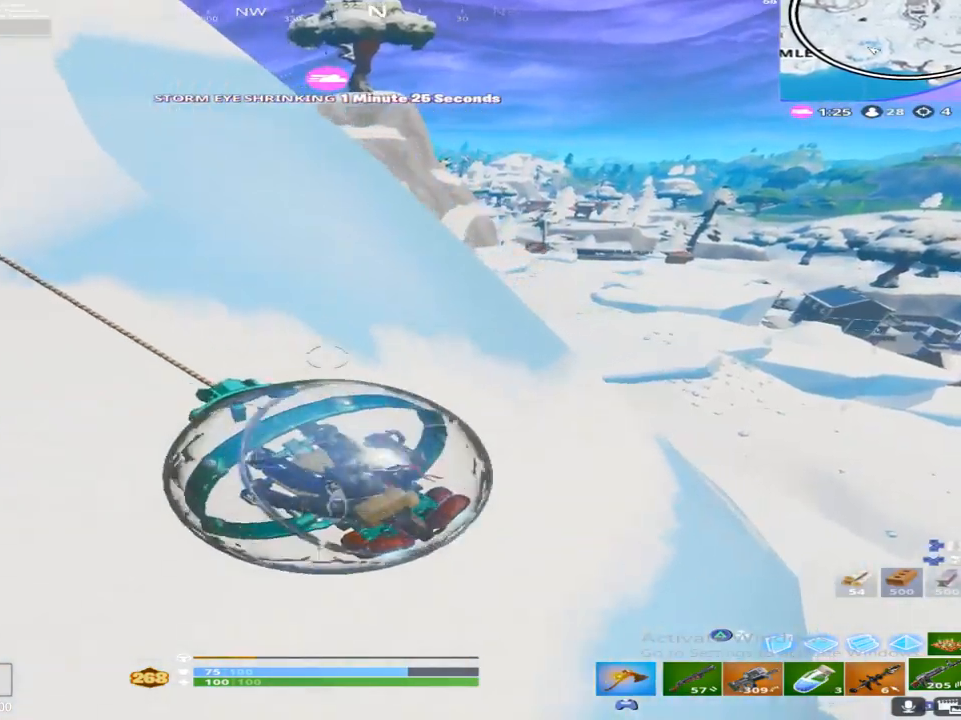
{"buttons": ["R2"], "left_stick": "up", "right_stick": "center", "events": [[50, "left_stick", "up"]]}
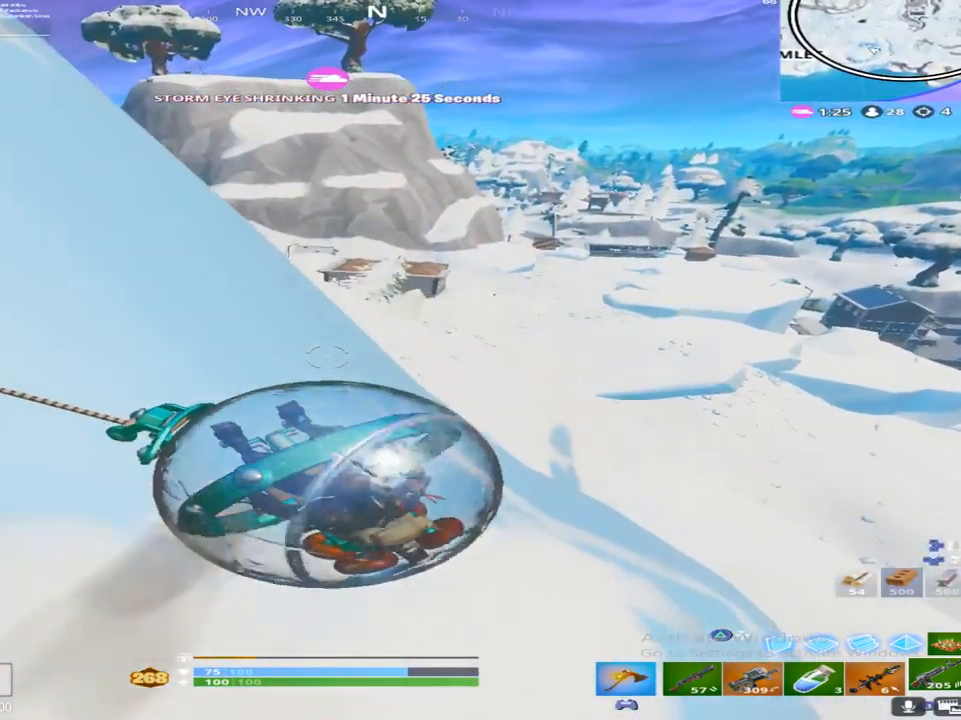
{"buttons": ["R2"], "left_stick": "up-left", "right_stick": "center", "events": [[50, "left_stick", "up-left"]]}
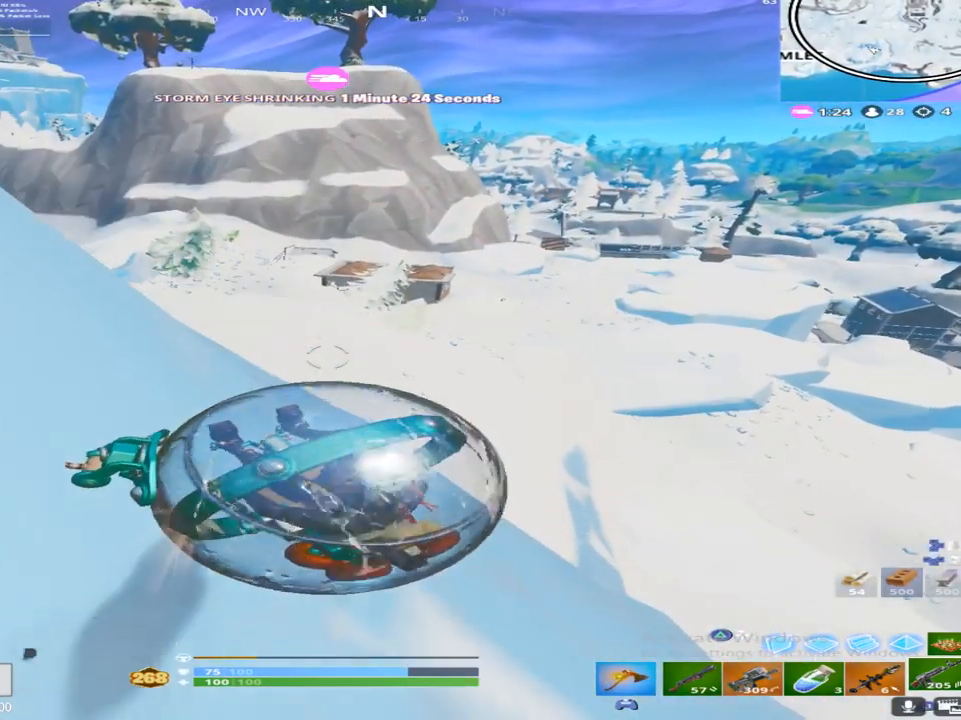
{"buttons": ["R2"], "left_stick": "up", "right_stick": "center", "events": [[150, "right_stick", "up-left"], [367, "left_stick", "up"], [483, "right_stick", "center"]]}
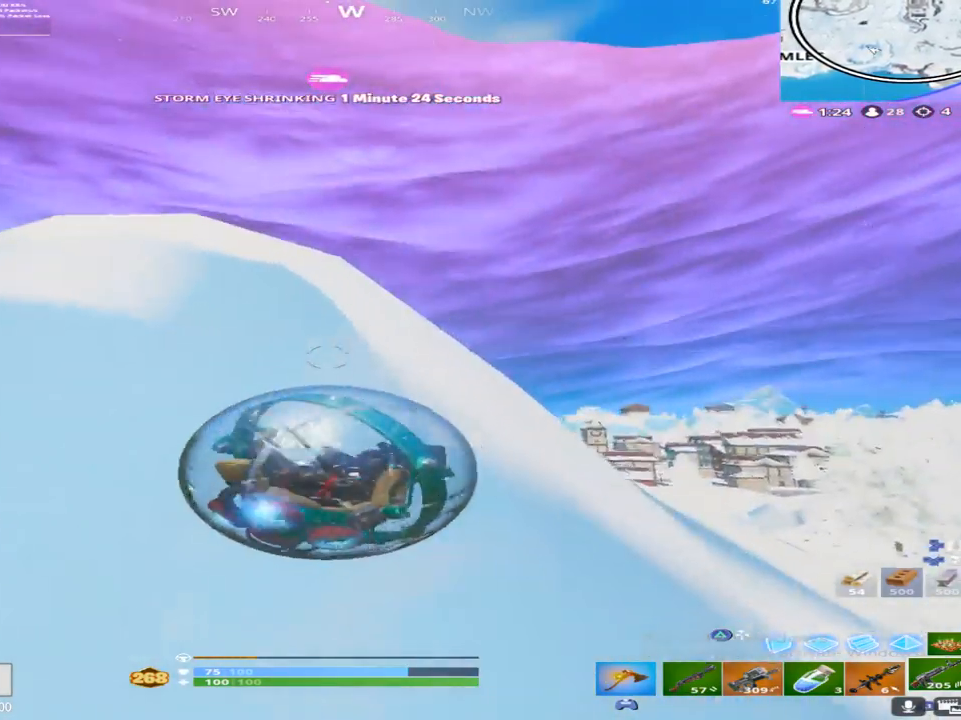
{"buttons": ["R2"], "left_stick": "up", "right_stick": "up-left", "events": [[100, "R2", "up"], [133, "right_stick", "up-left"], [467, "R2", "down"]]}
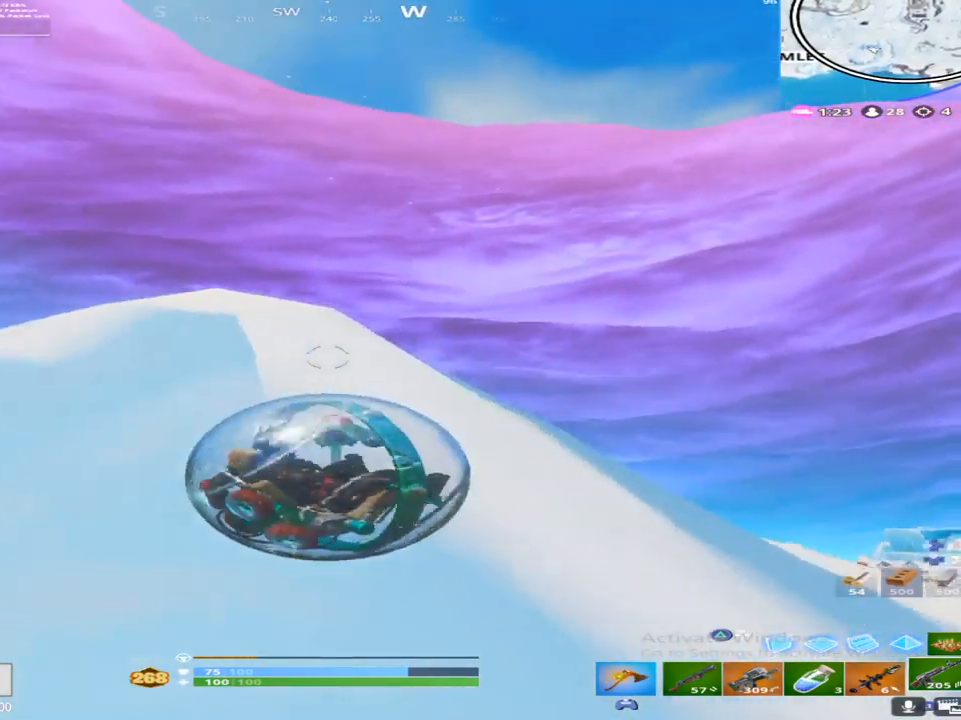
{"buttons": ["R2"], "left_stick": "up-right", "right_stick": "down", "events": [[33, "right_stick", "center"], [183, "right_stick", "down"], [217, "left_stick", "up-right"]]}
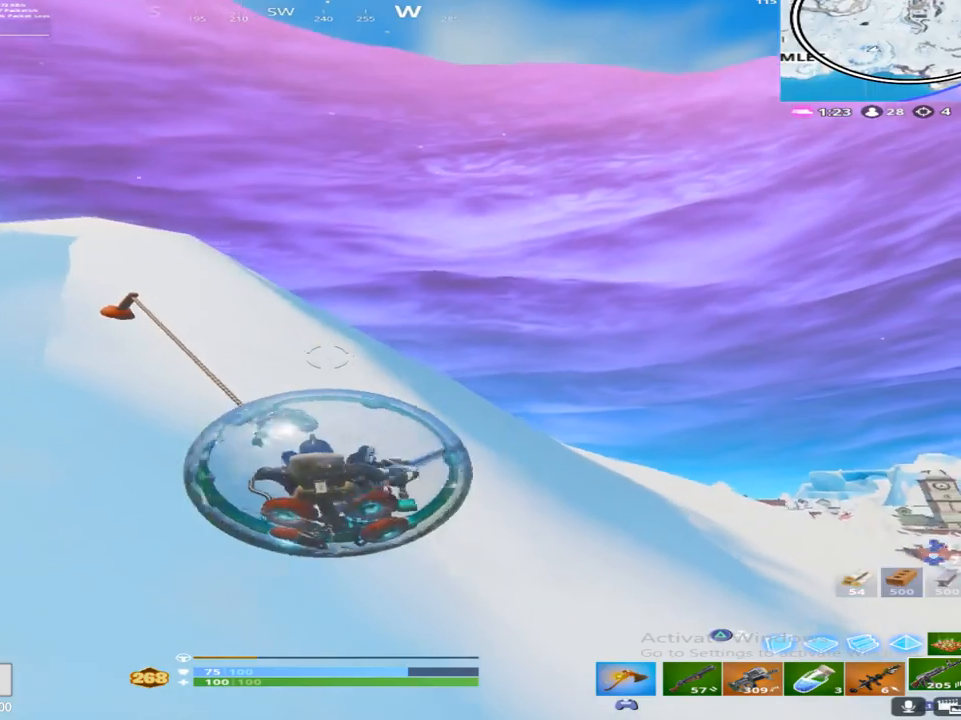
{"buttons": ["CROSS"], "left_stick": "up-right", "right_stick": "center", "events": [[67, "left_stick", "up"], [200, "right_stick", "center"], [350, "right_stick", "right"], [400, "left_stick", "up-right"], [417, "R2", "up"], [467, "right_stick", "center"], [500, "CROSS", "down"]]}
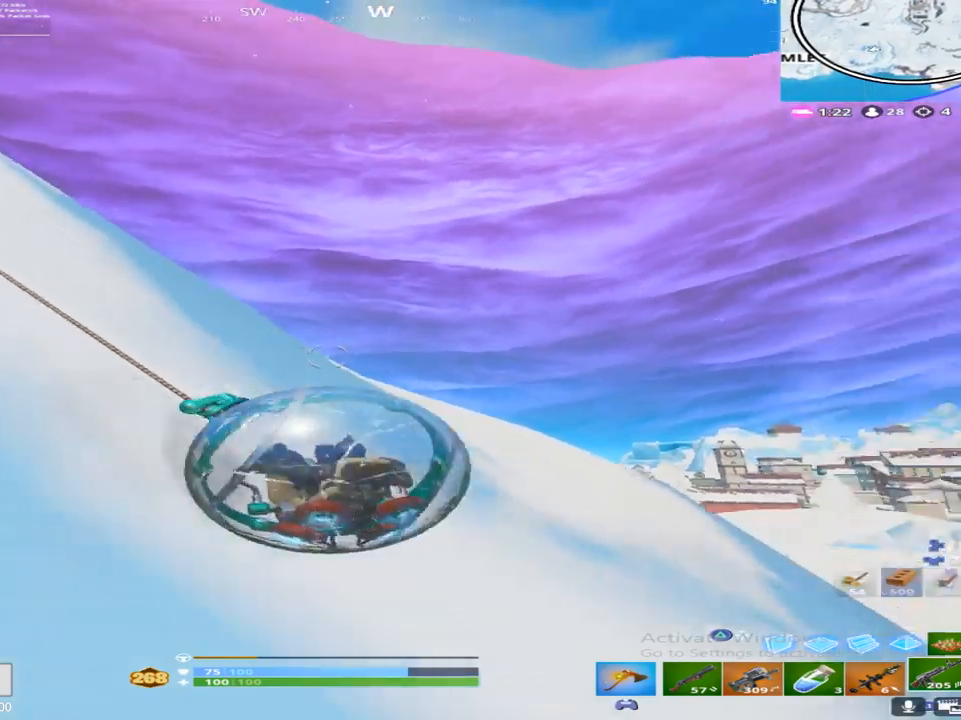
{"buttons": ["R2"], "left_stick": "up-right", "right_stick": "down", "events": [[117, "CROSS", "up"], [117, "right_stick", "up-left"], [333, "R2", "down"], [333, "right_stick", "center"], [400, "right_stick", "down"]]}
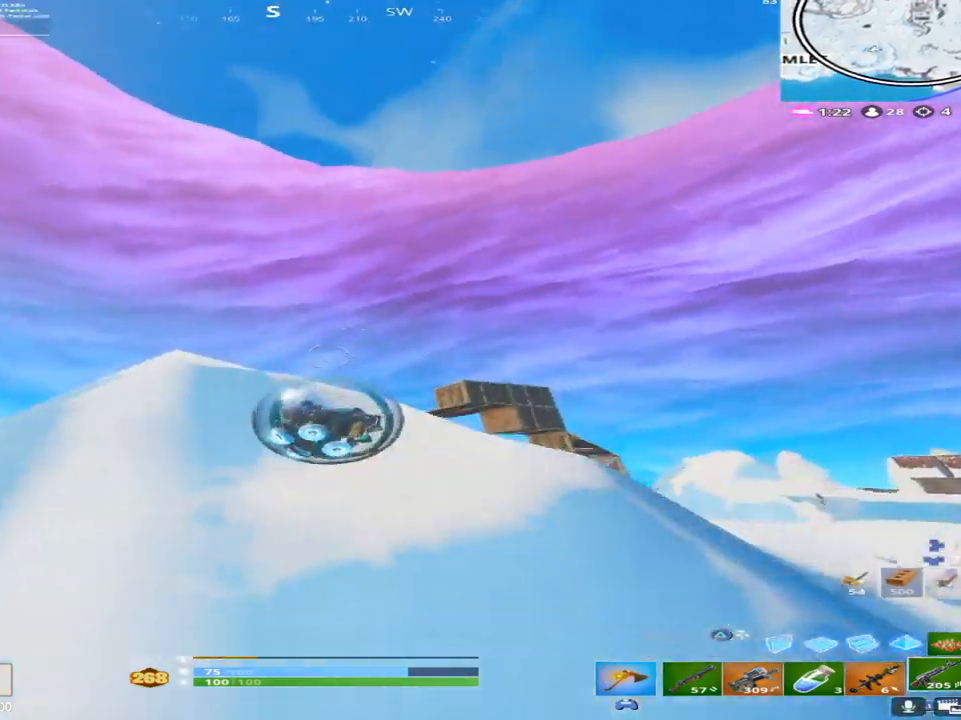
{"buttons": ["R2"], "left_stick": "up-right", "right_stick": "down", "events": [[300, "right_stick", "left"], [450, "right_stick", "down"]]}
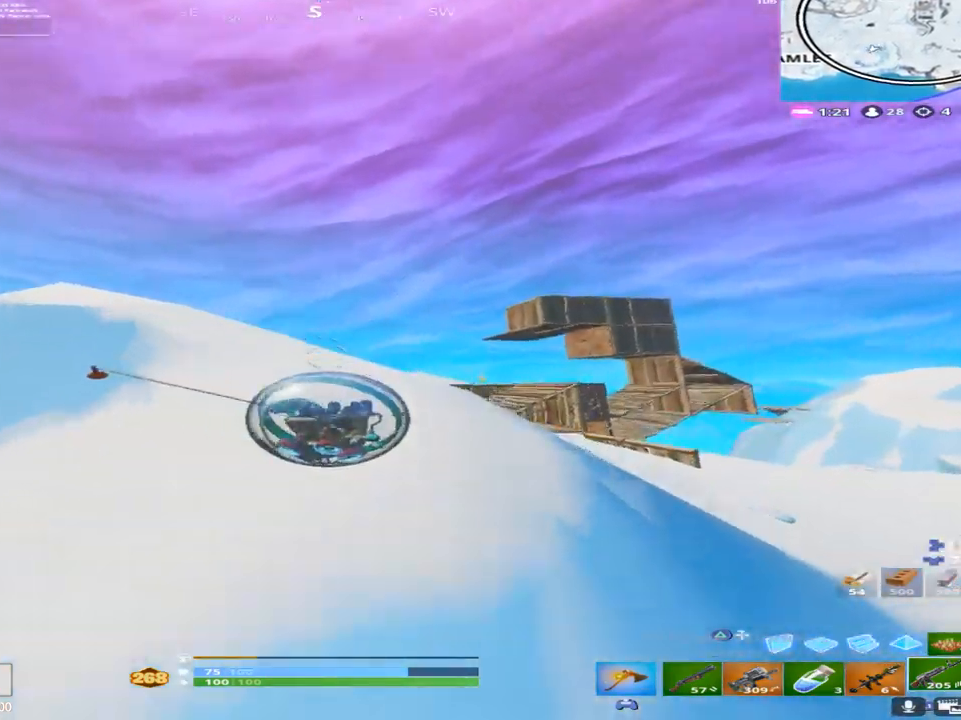
{"buttons": [], "left_stick": "up-right", "right_stick": "down-right", "events": [[83, "R2", "up"], [100, "right_stick", "center"], [267, "right_stick", "down-right"]]}
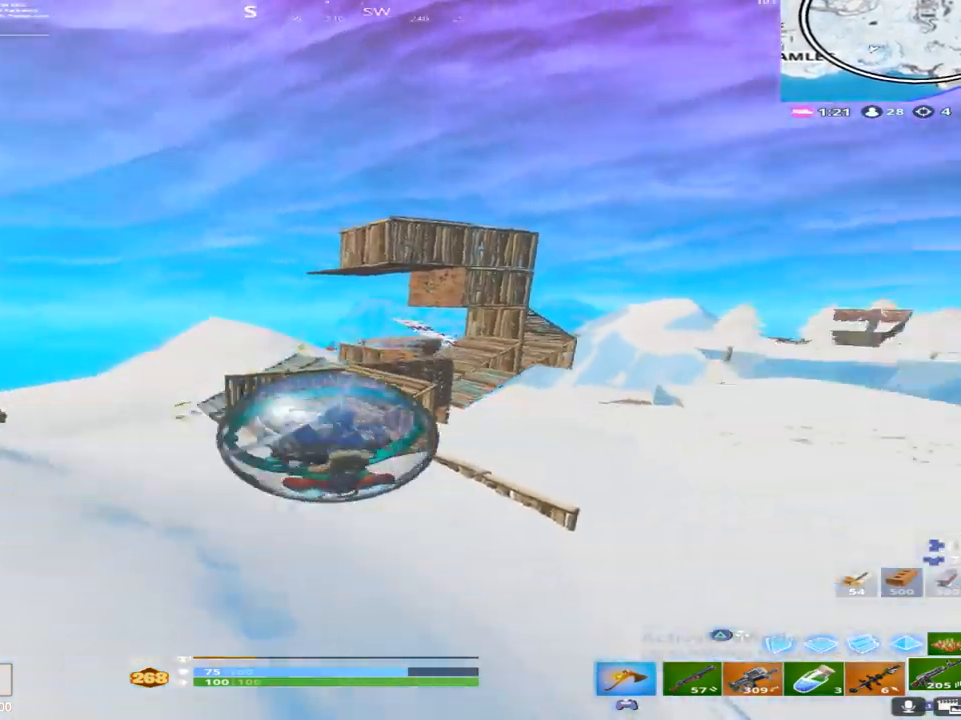
{"buttons": [], "left_stick": "up-right", "right_stick": "center", "events": [[33, "right_stick", "center"], [150, "right_stick", "right"], [300, "right_stick", "up-right"], [400, "right_stick", "up"], [500, "right_stick", "center"]]}
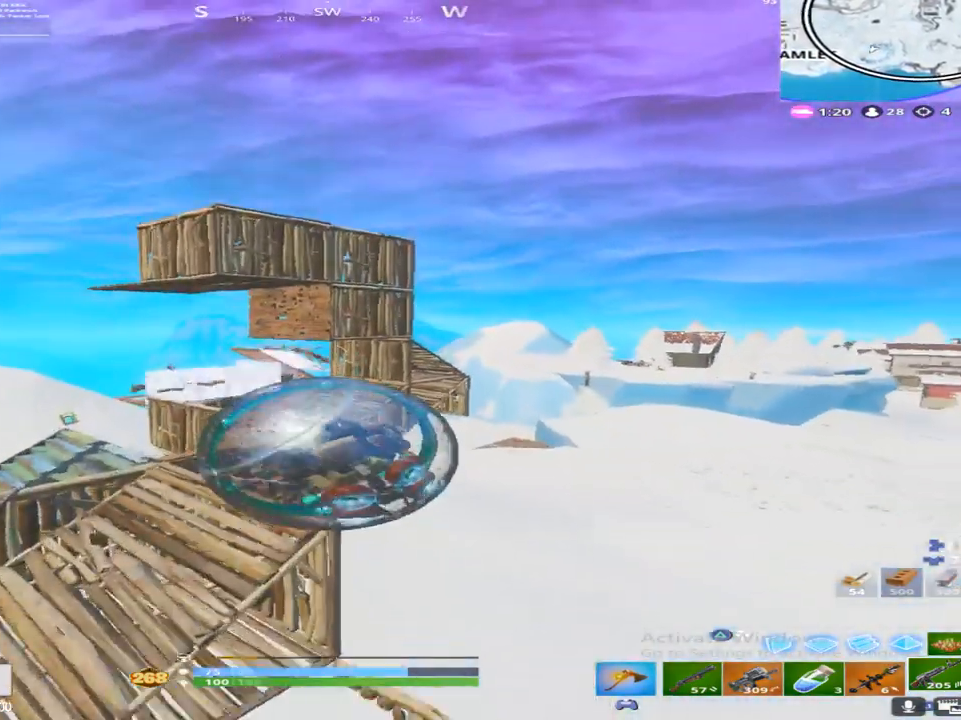
{"buttons": [], "left_stick": "right", "right_stick": "up", "events": [[217, "right_stick", "down"], [300, "left_stick", "right"], [350, "right_stick", "center"], [500, "right_stick", "up"]]}
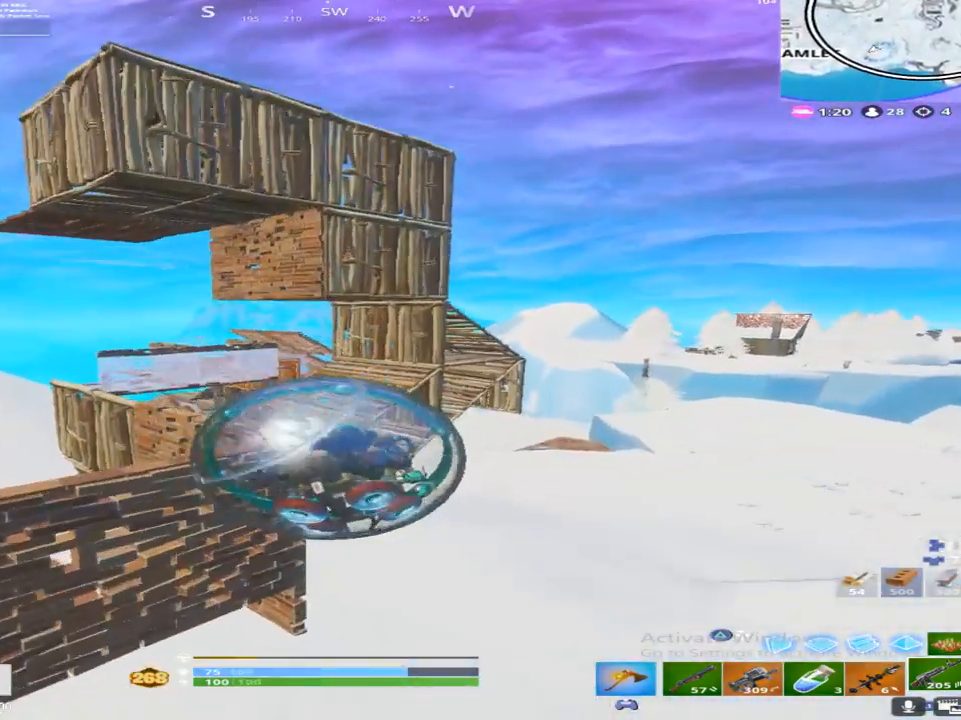
{"buttons": [], "left_stick": "down", "right_stick": "center", "events": [[167, "right_stick", "center"], [283, "left_stick", "down-right"], [433, "left_stick", "down"]]}
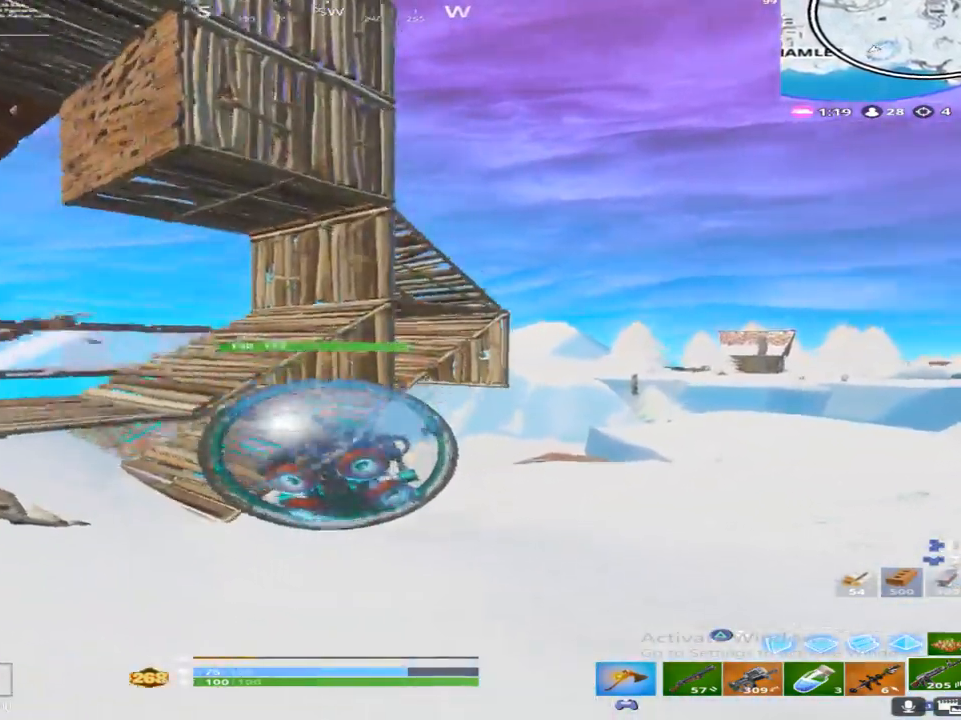
{"buttons": [], "left_stick": "down-left", "right_stick": "center", "events": [[233, "left_stick", "down-left"]]}
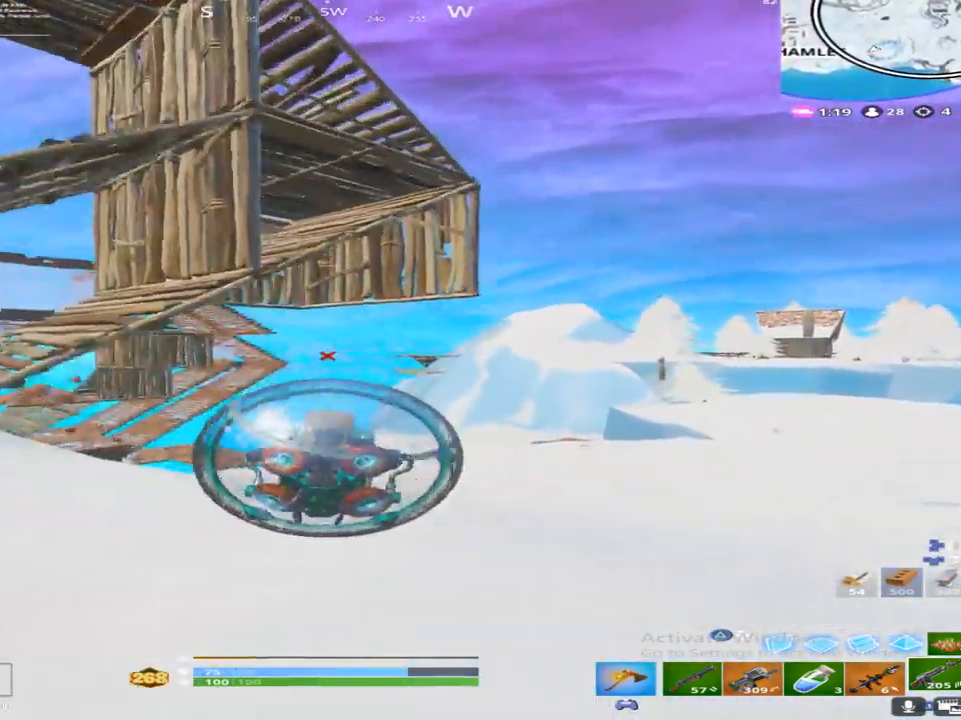
{"buttons": [], "left_stick": "down-left", "right_stick": "center", "events": [[83, "right_stick", "left"], [250, "right_stick", "down-left"], [383, "right_stick", "center"]]}
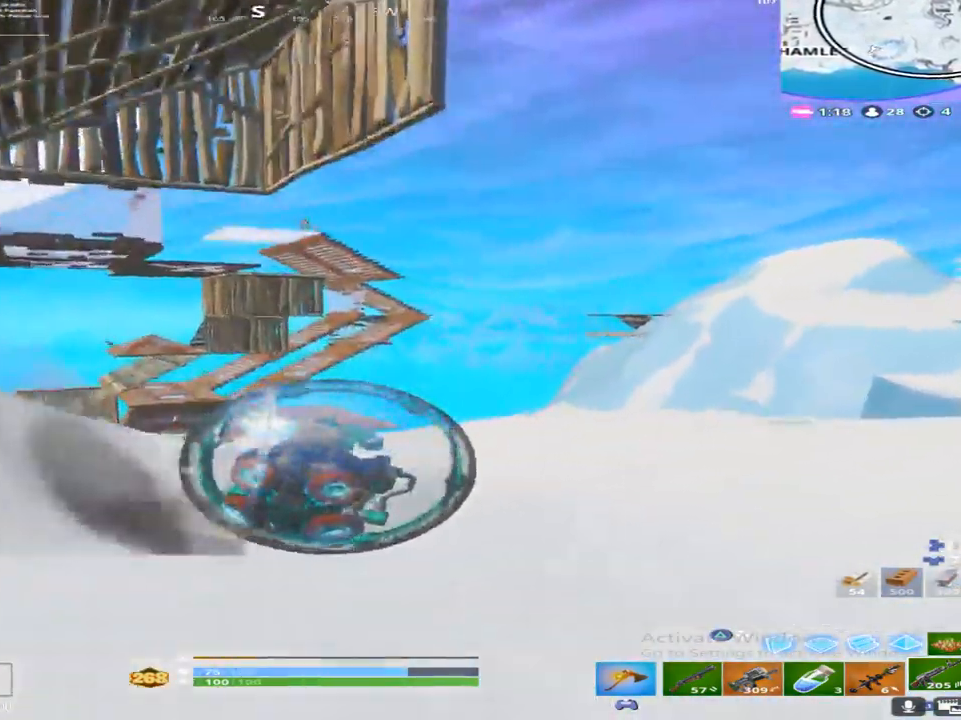
{"buttons": [], "left_stick": "up-left", "right_stick": "center", "events": [[17, "right_stick", "up-left"], [167, "left_stick", "left"], [267, "right_stick", "center"], [300, "left_stick", "up-left"], [333, "right_stick", "up-right"], [450, "right_stick", "center"]]}
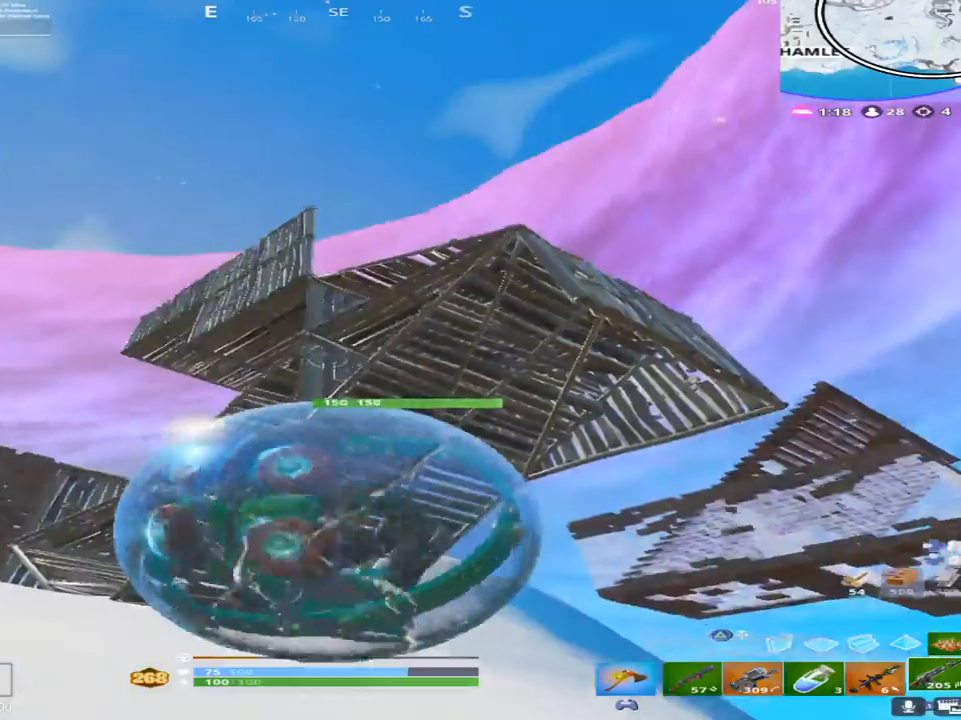
{"buttons": [], "left_stick": "up-left", "right_stick": "up", "events": [[17, "right_stick", "up"], [267, "right_stick", "center"], [367, "right_stick", "up"]]}
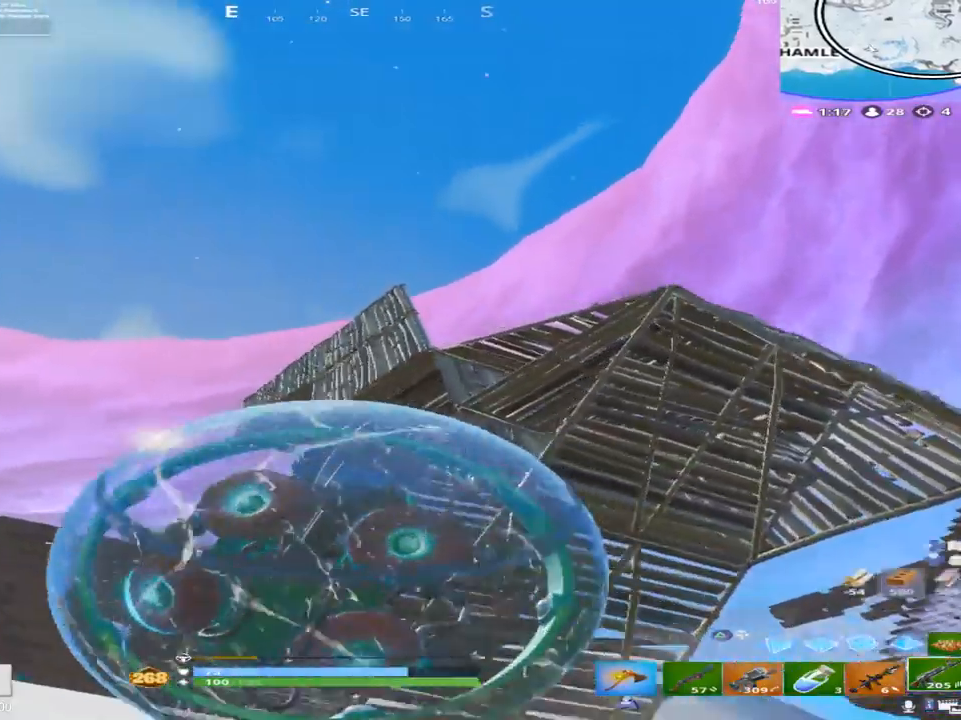
{"buttons": ["R2"], "left_stick": "up-left", "right_stick": "down", "events": [[83, "R2", "down"], [83, "right_stick", "center"], [167, "right_stick", "down-right"], [250, "right_stick", "down"]]}
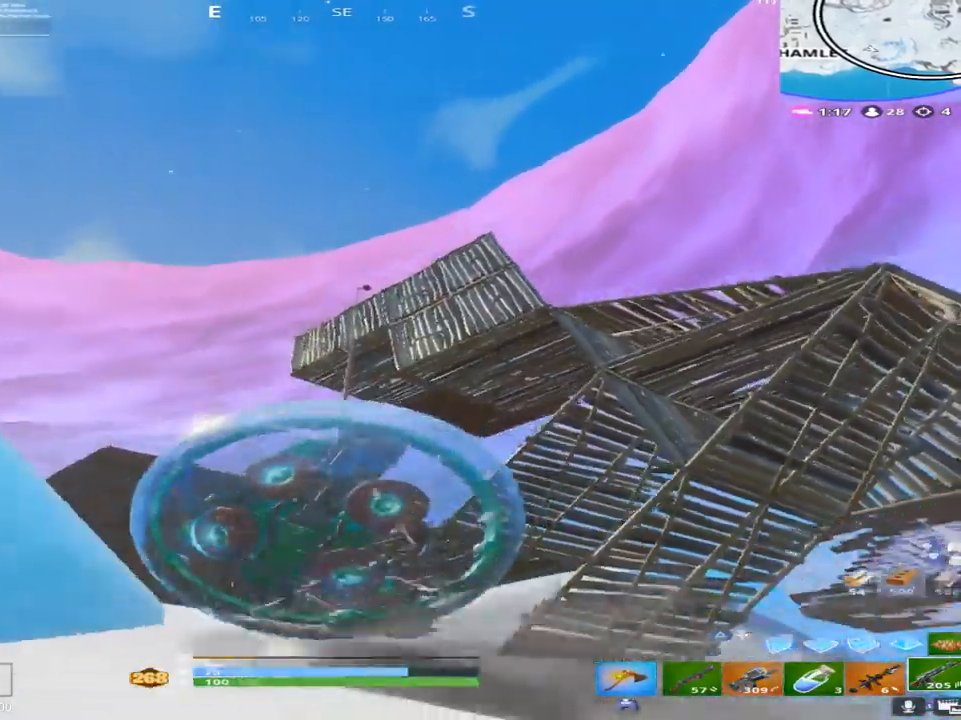
{"buttons": ["R2"], "left_stick": "left", "right_stick": "down-right", "events": [[150, "right_stick", "down-right"], [167, "left_stick", "up"], [450, "left_stick", "left"]]}
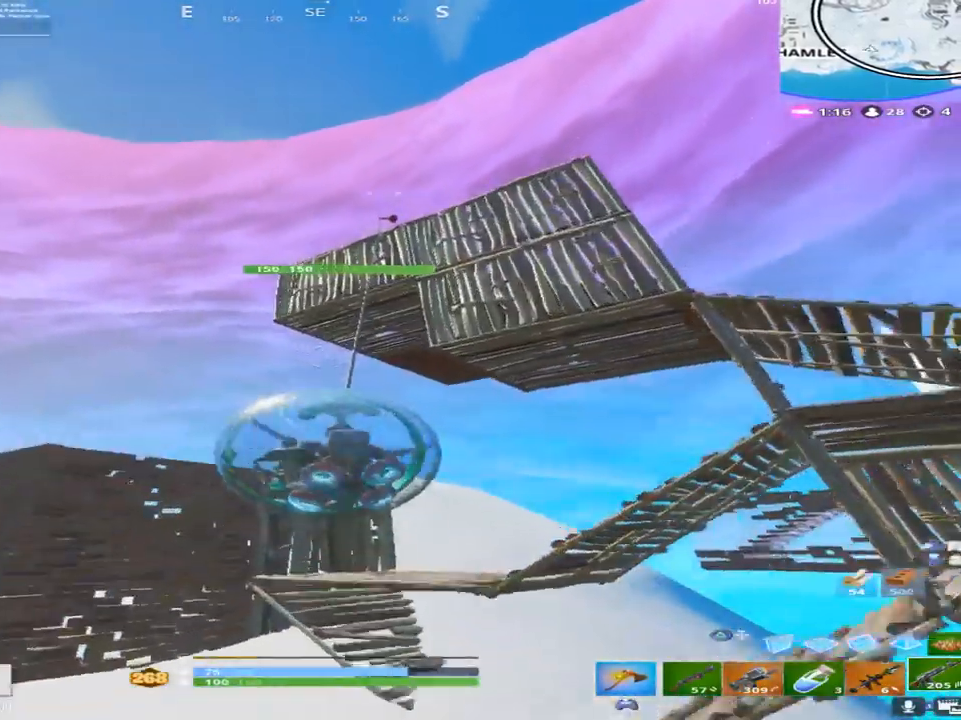
{"buttons": ["R2"], "left_stick": "down-right", "right_stick": "down-right", "events": [[67, "left_stick", "down-right"]]}
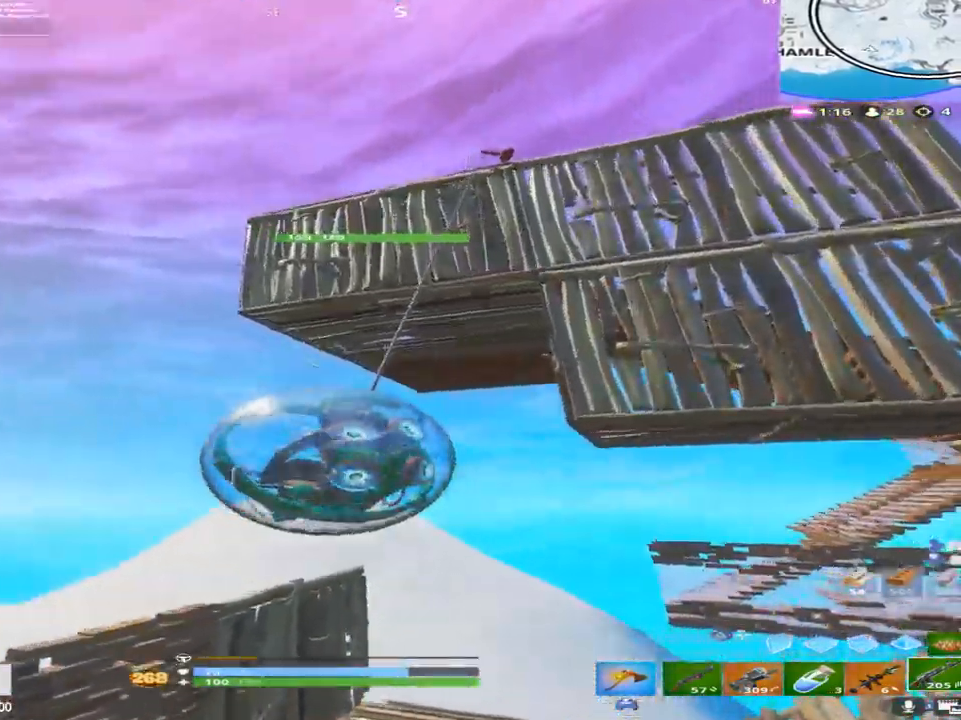
{"buttons": [], "left_stick": "left", "right_stick": "down-right", "events": [[150, "left_stick", "up-left"], [200, "R2", "up"], [200, "right_stick", "center"], [300, "right_stick", "down-right"], [350, "left_stick", "up"], [500, "left_stick", "left"]]}
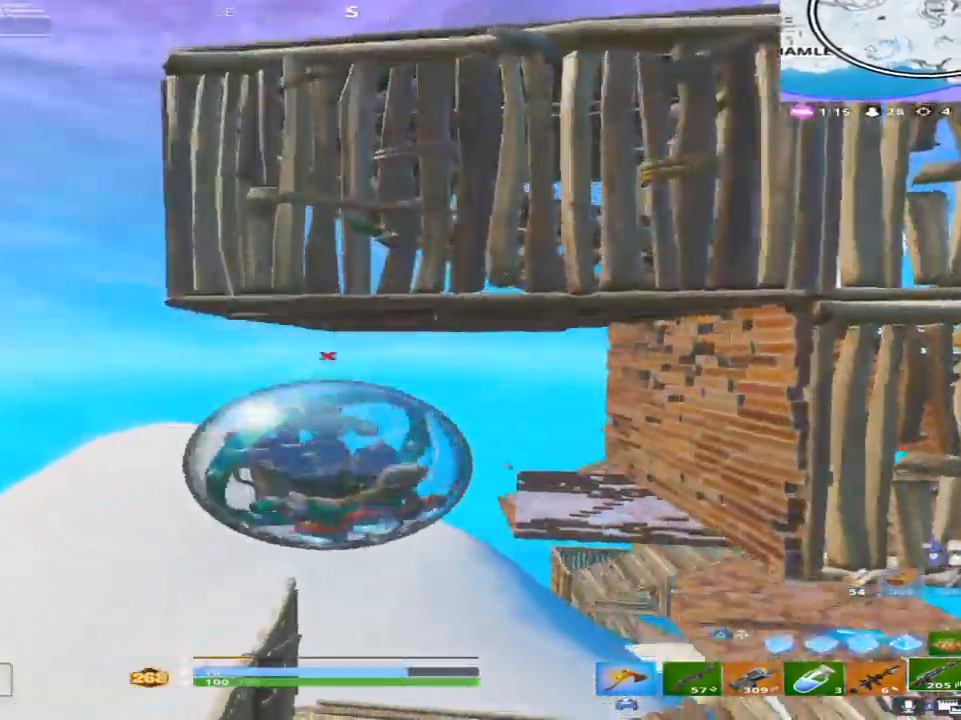
{"buttons": [], "left_stick": "up", "right_stick": "up-right", "events": [[267, "left_stick", "up-left"], [300, "right_stick", "center"], [367, "left_stick", "up"], [467, "right_stick", "up-right"]]}
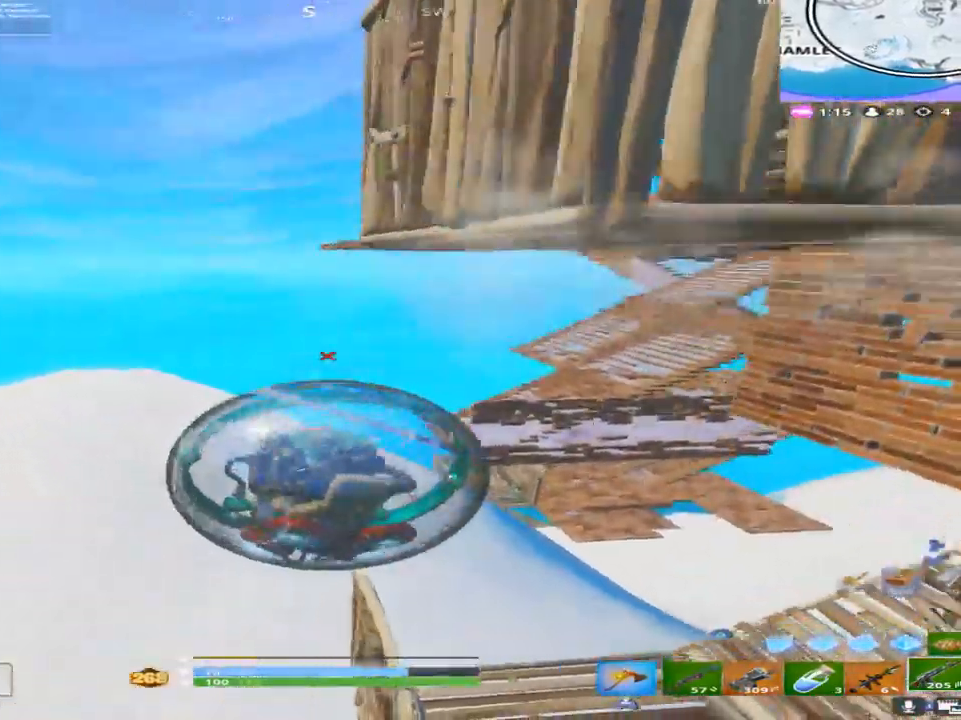
{"buttons": [], "left_stick": "up-left", "right_stick": "center", "events": [[317, "right_stick", "center"], [450, "left_stick", "up-left"]]}
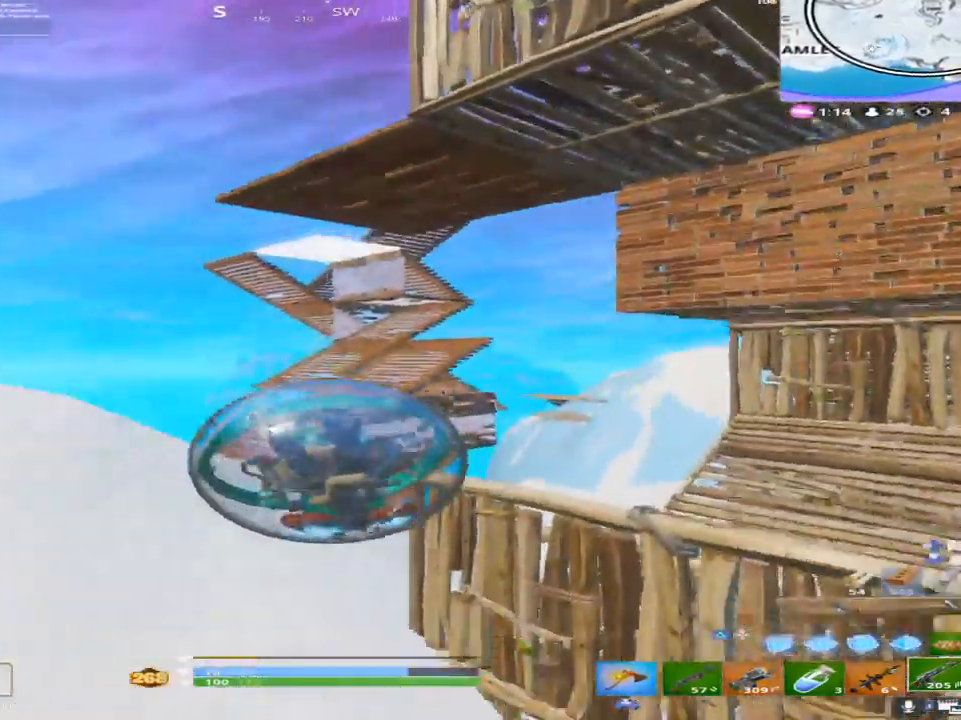
{"buttons": ["SQUARE"], "left_stick": "up-right", "right_stick": "center", "events": [[250, "left_stick", "up"], [383, "left_stick", "up-right"], [400, "SQUARE", "down"]]}
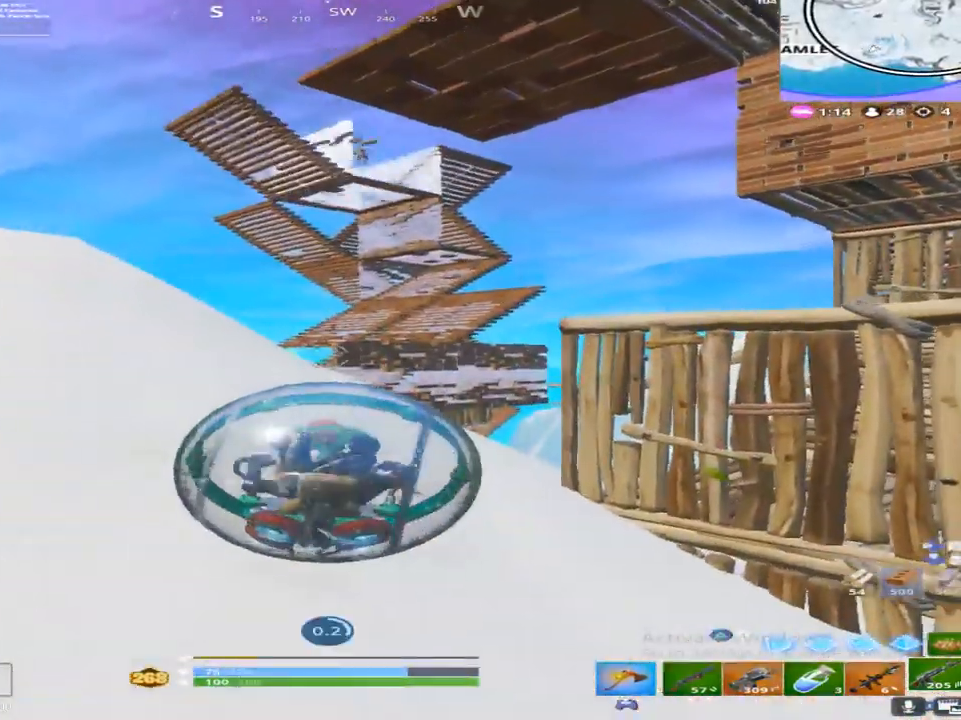
{"buttons": [], "left_stick": "up", "right_stick": "up", "events": [[100, "left_stick", "up"], [417, "SQUARE", "up"], [433, "right_stick", "up"]]}
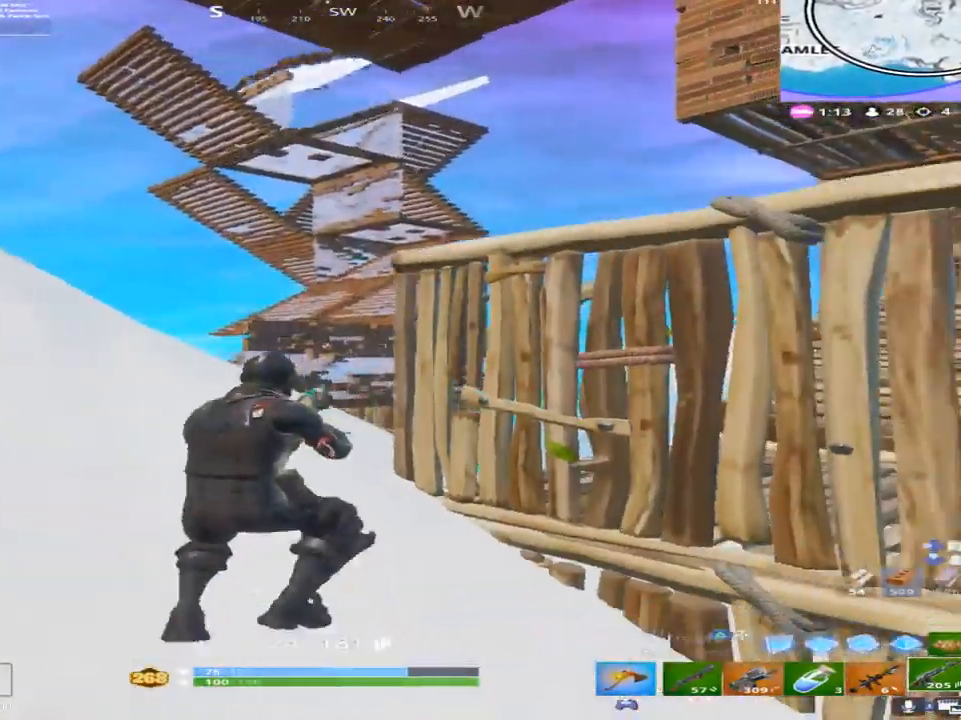
{"buttons": [], "left_stick": "up-left", "right_stick": "center", "events": [[83, "left_stick", "up-left"], [467, "right_stick", "center"]]}
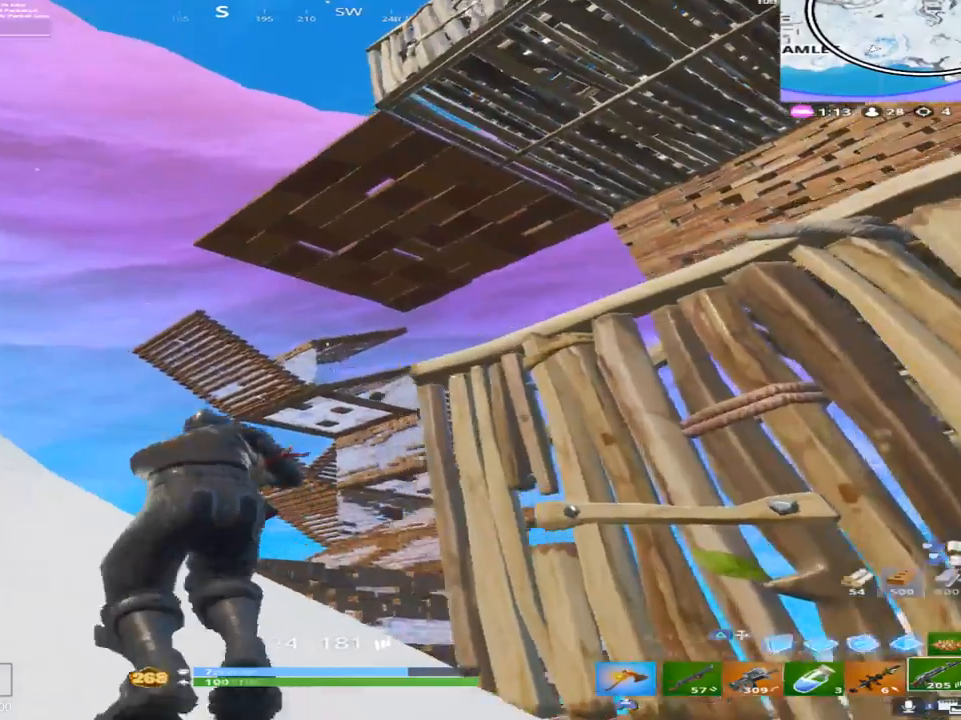
{"buttons": ["L1"], "left_stick": "up-left", "right_stick": "down-right", "events": [[167, "right_stick", "down-right"], [467, "L1", "down"]]}
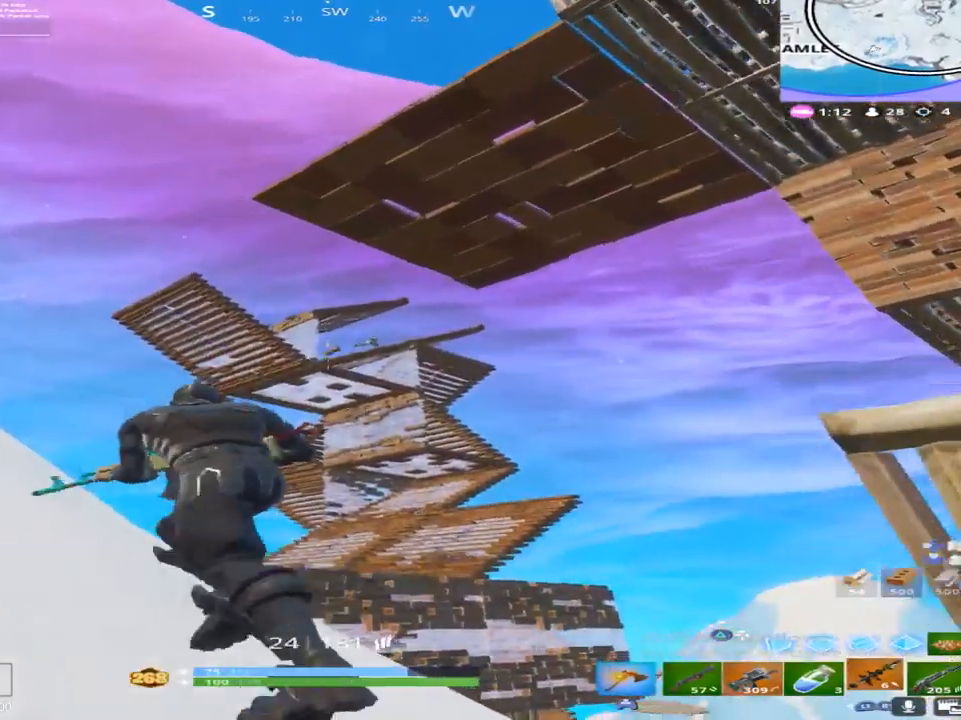
{"buttons": [], "left_stick": "right", "right_stick": "down-right", "events": [[67, "right_stick", "down"], [100, "L1", "up"], [117, "left_stick", "center"], [167, "right_stick", "center"], [183, "left_stick", "right"], [333, "right_stick", "down-right"]]}
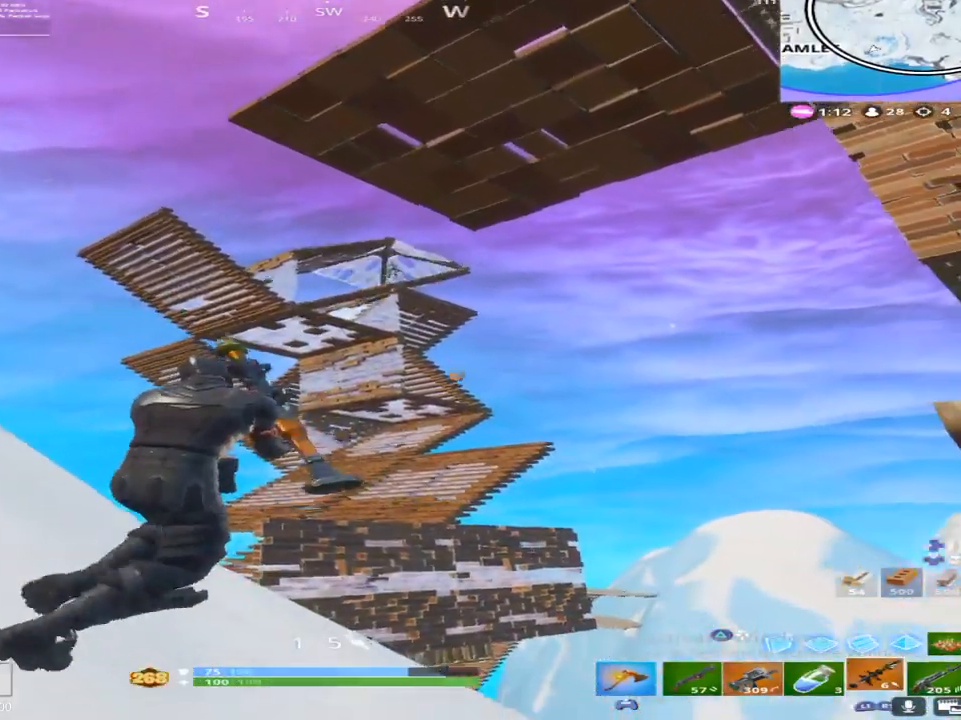
{"buttons": [], "left_stick": "right", "right_stick": "down", "events": [[167, "right_stick", "down"], [233, "left_stick", "left"], [483, "left_stick", "right"]]}
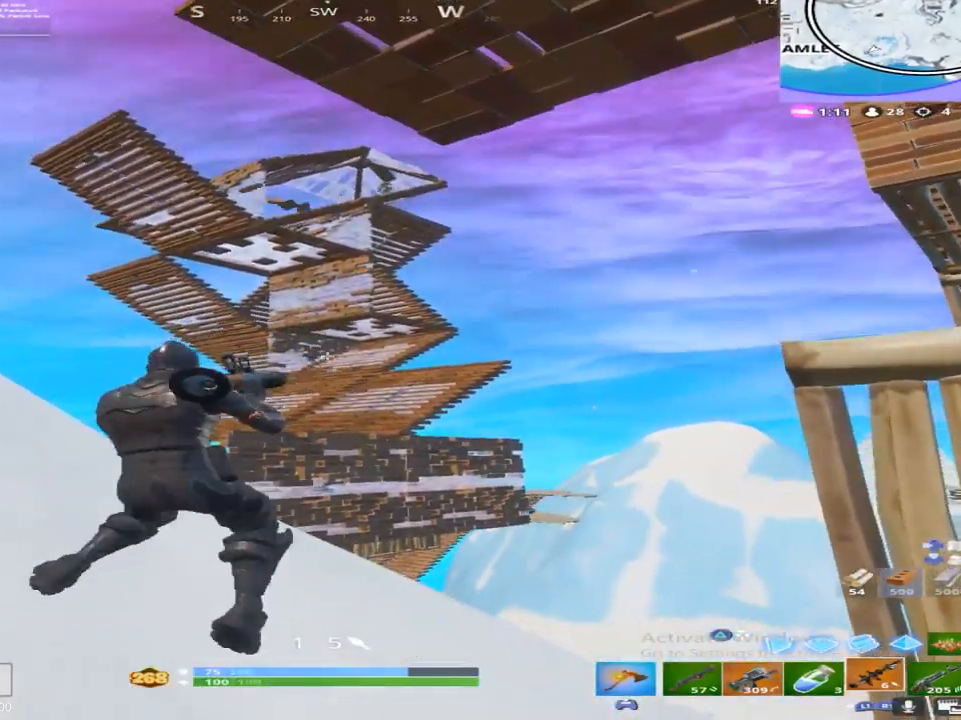
{"buttons": [], "left_stick": "right", "right_stick": "center", "events": [[150, "right_stick", "center"], [200, "R2", "down"], [417, "R2", "up"]]}